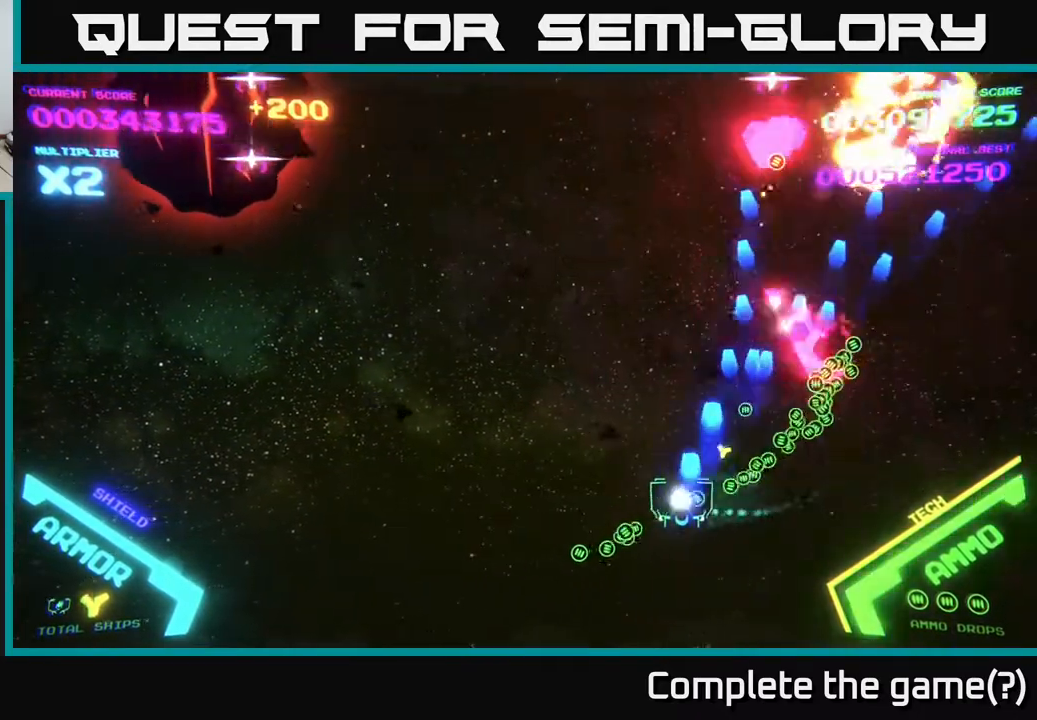
Gameplay with a controller (Xbox layout); each line is a JSON object with the inputs held at the frame after it. "events" lists button and stick changes between this image and that frame as [ms after this image, input, new state], when the widget could be followed in between.
{"buttons": ["A"], "left_stick": "left", "right_stick": "center", "events": [[250, "A", "up"], [367, "A", "down"]]}
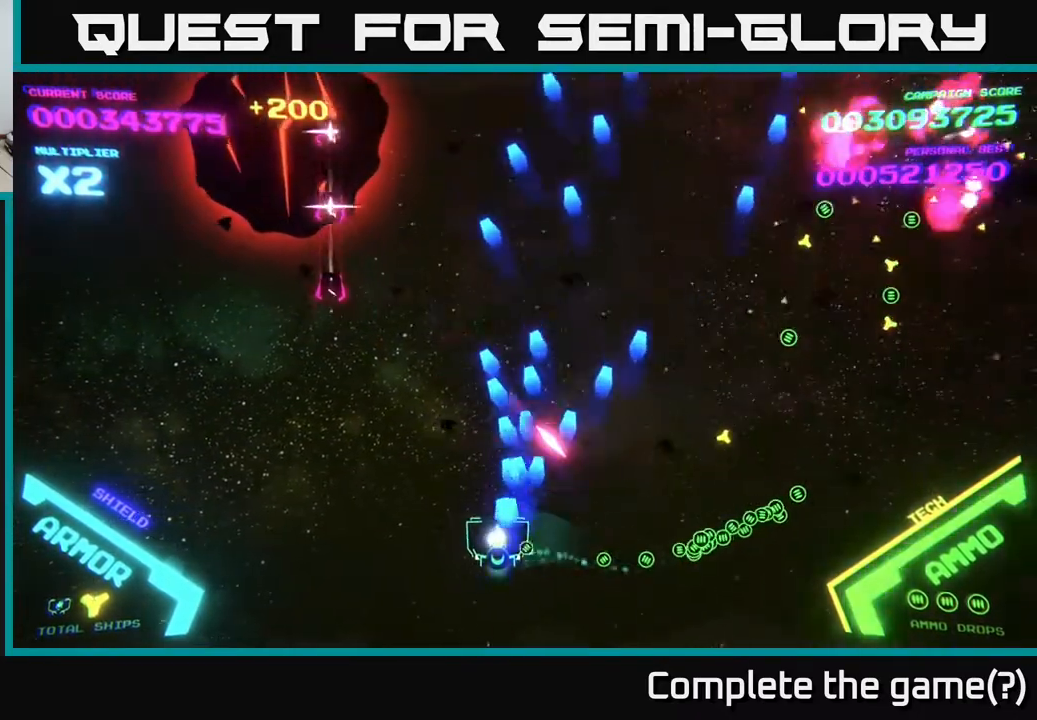
{"buttons": ["A", "X"], "left_stick": "up", "right_stick": "center", "events": [[350, "left_stick", "up-left"], [450, "X", "down"], [450, "left_stick", "up"]]}
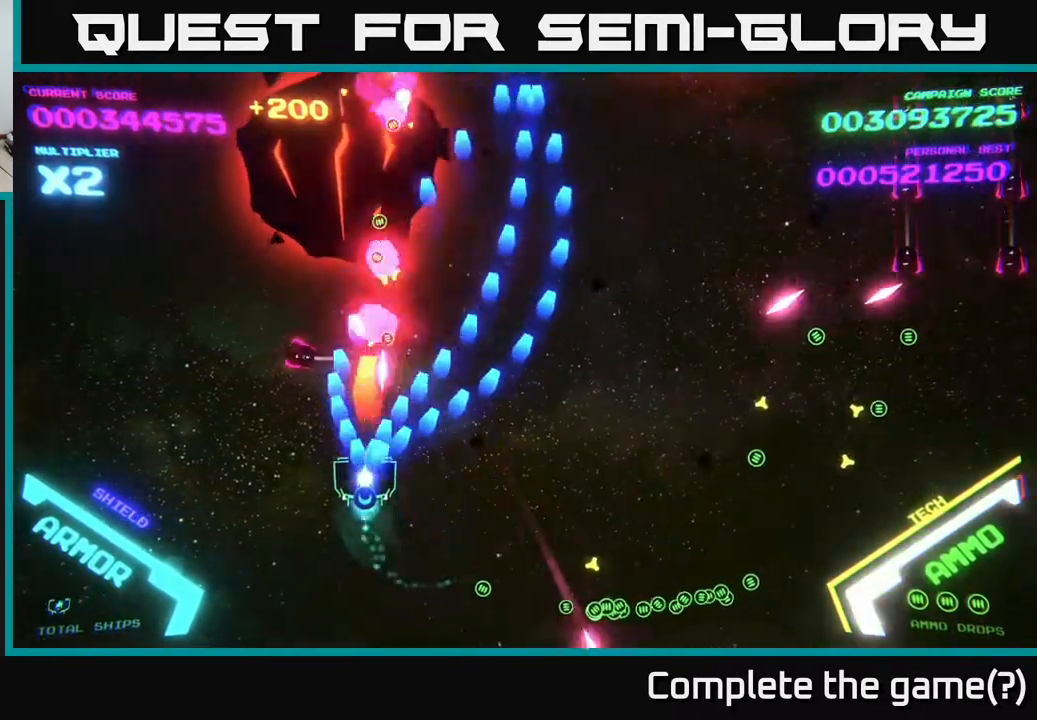
{"buttons": ["A"], "left_stick": "up-left", "right_stick": "center", "events": [[50, "X", "up"], [100, "left_stick", "down"], [117, "X", "down"], [200, "X", "up"], [233, "X", "down"], [333, "X", "up"], [367, "left_stick", "left"], [383, "X", "down"], [433, "left_stick", "up-left"], [467, "X", "up"]]}
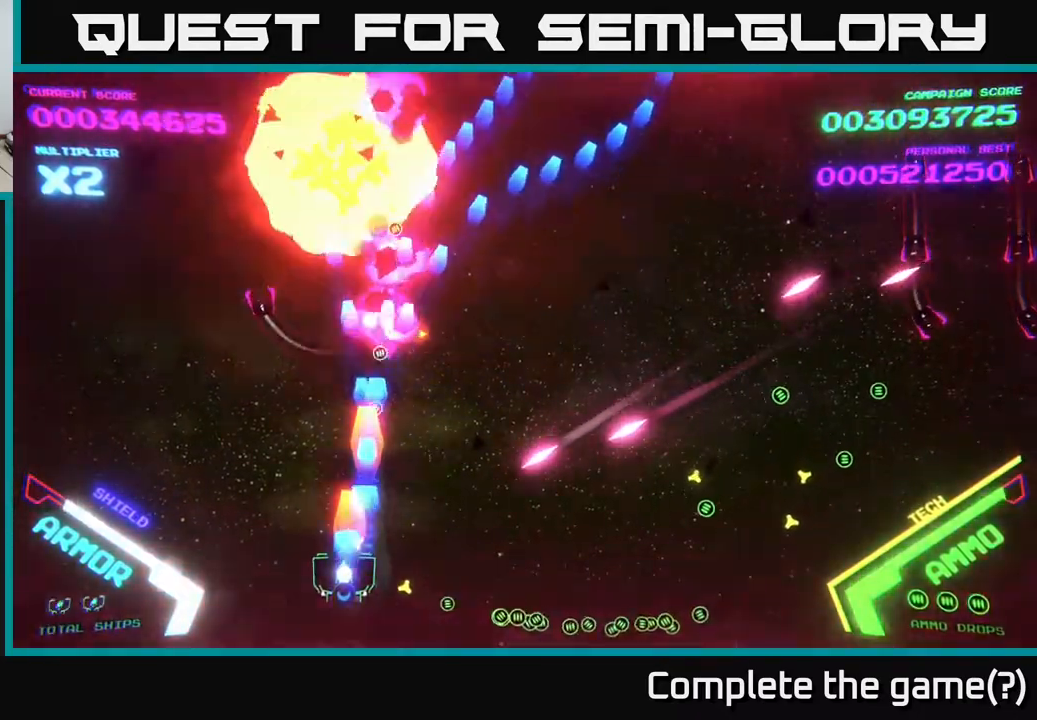
{"buttons": ["B"], "left_stick": "up-right", "right_stick": "center", "events": [[17, "A", "up"], [50, "left_stick", "up"], [133, "B", "down"], [333, "left_stick", "up-right"]]}
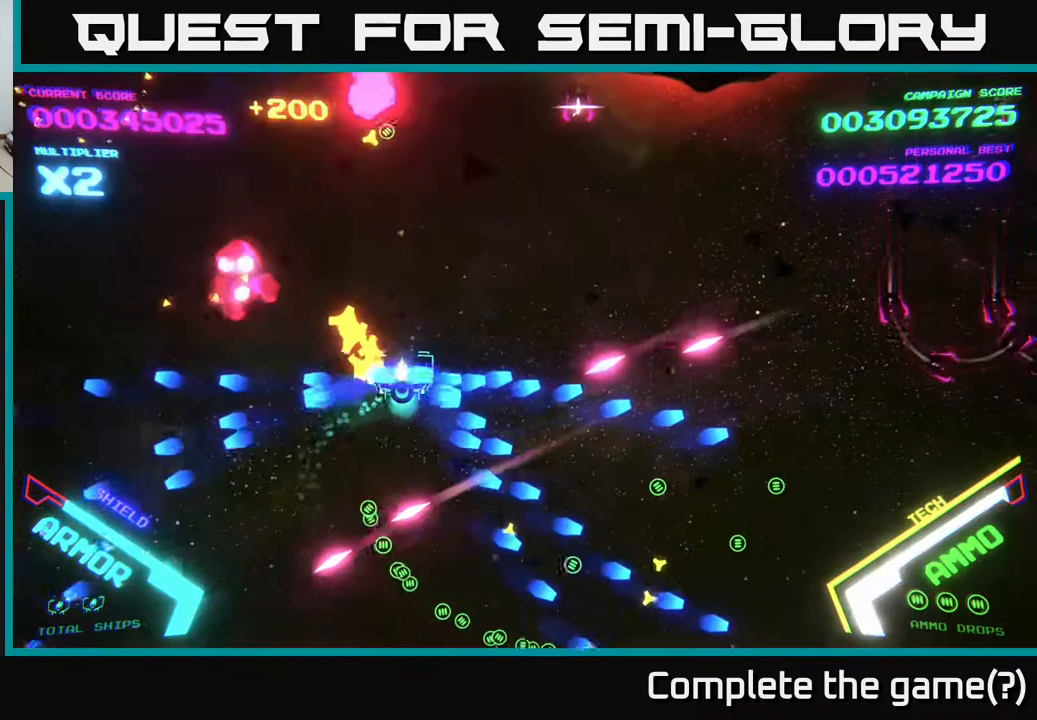
{"buttons": ["B"], "left_stick": "down-right", "right_stick": "center", "events": [[217, "left_stick", "right"], [450, "left_stick", "down-right"]]}
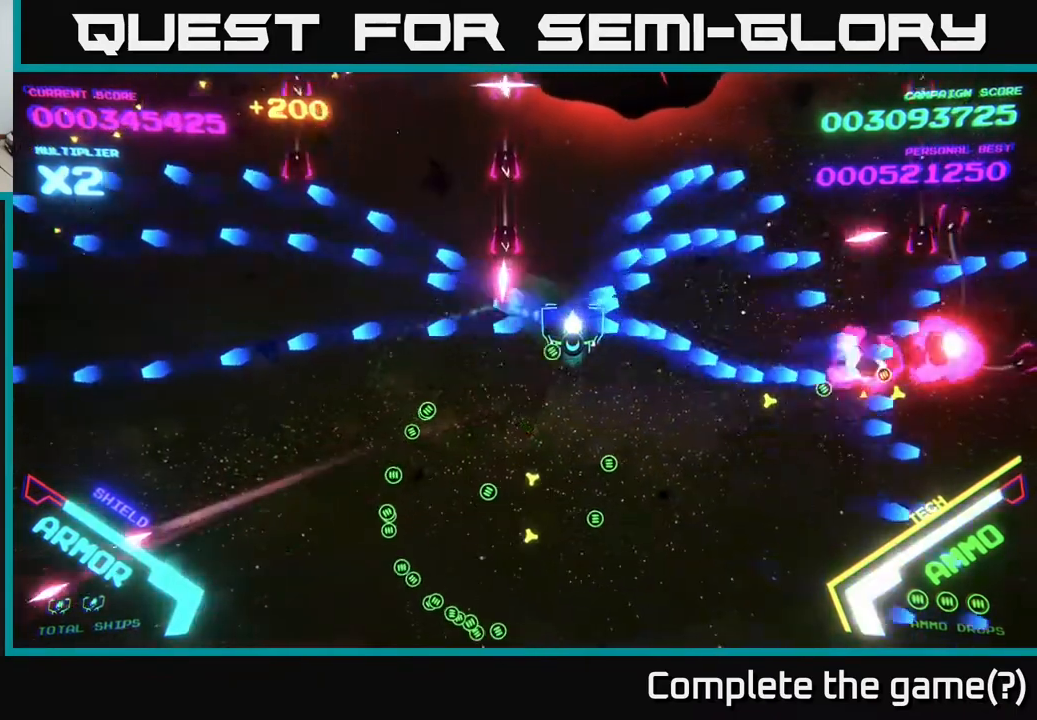
{"buttons": ["B"], "left_stick": "up-right", "right_stick": "center", "events": [[133, "left_stick", "up-right"]]}
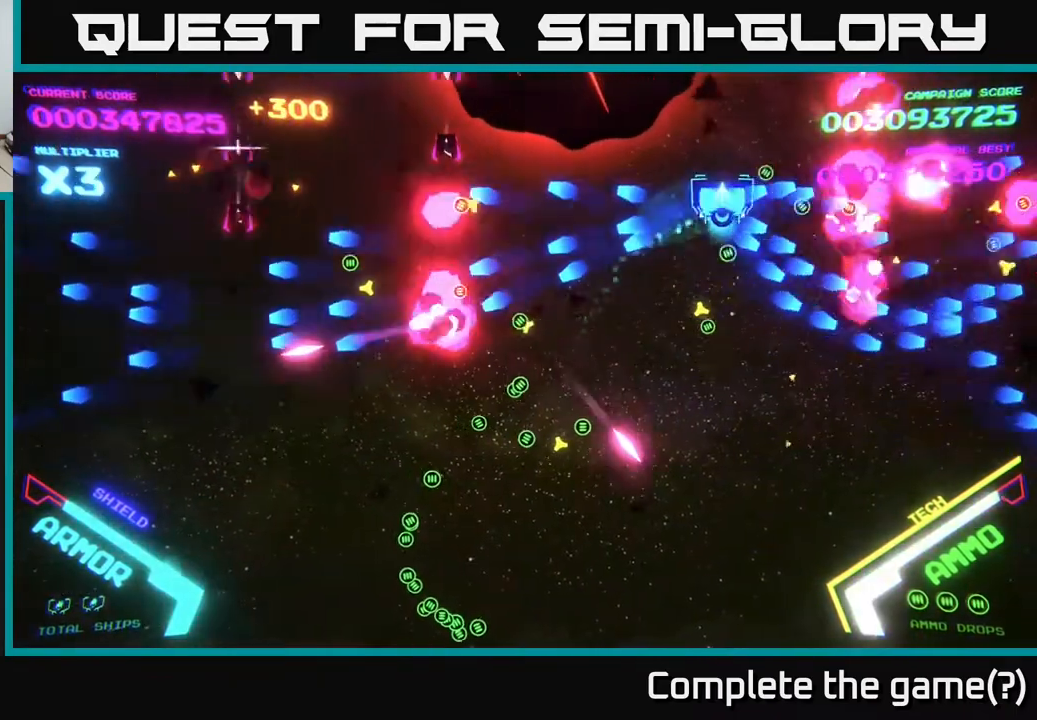
{"buttons": ["B"], "left_stick": "down", "right_stick": "center", "events": [[217, "B", "up"], [233, "left_stick", "center"], [283, "left_stick", "down"], [300, "B", "down"]]}
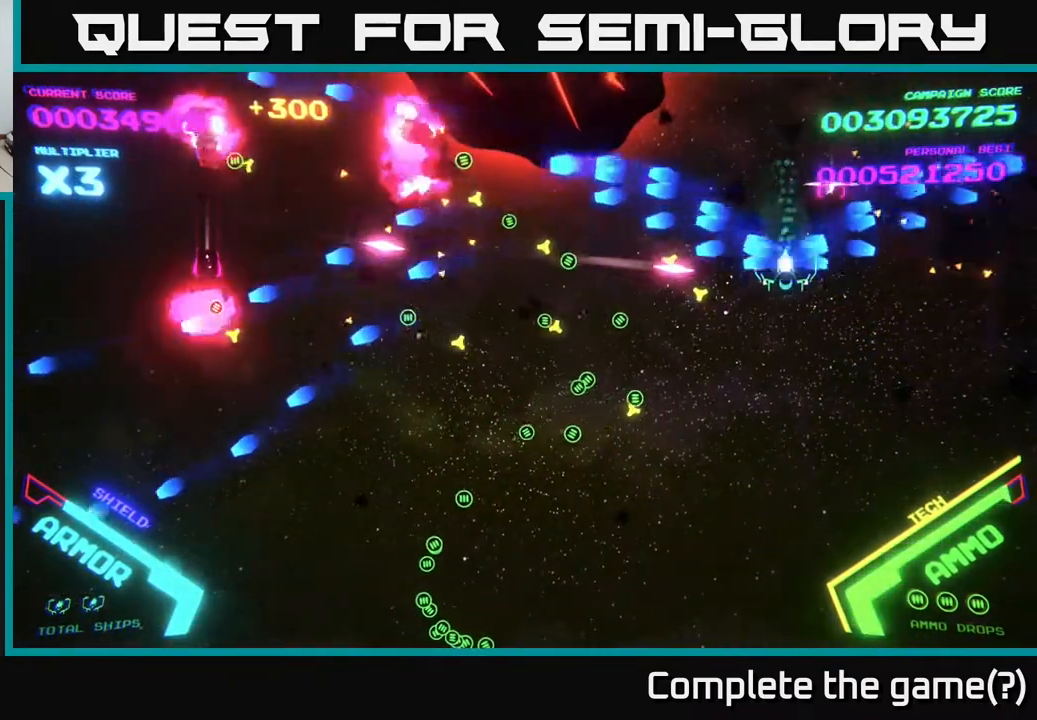
{"buttons": ["B"], "left_stick": "down-left", "right_stick": "center", "events": [[83, "left_stick", "down-left"]]}
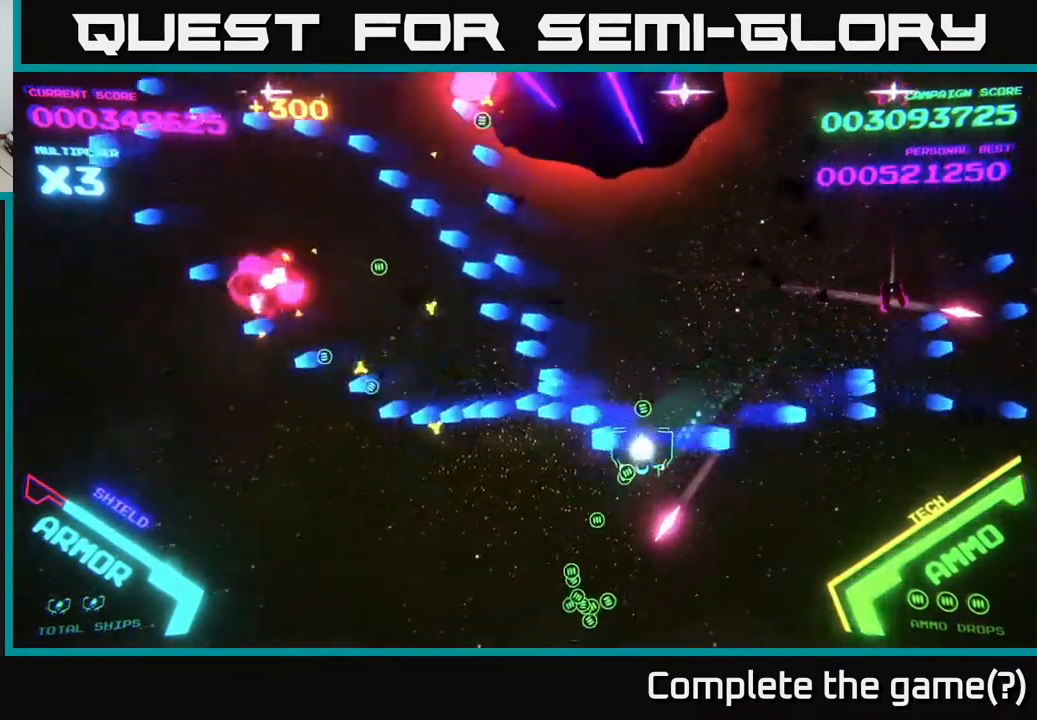
{"buttons": ["A", "X"], "left_stick": "right", "right_stick": "center", "events": [[67, "B", "up"], [250, "B", "down"], [317, "left_stick", "up-left"], [383, "B", "up"], [417, "left_stick", "right"], [433, "A", "down"], [467, "X", "down"]]}
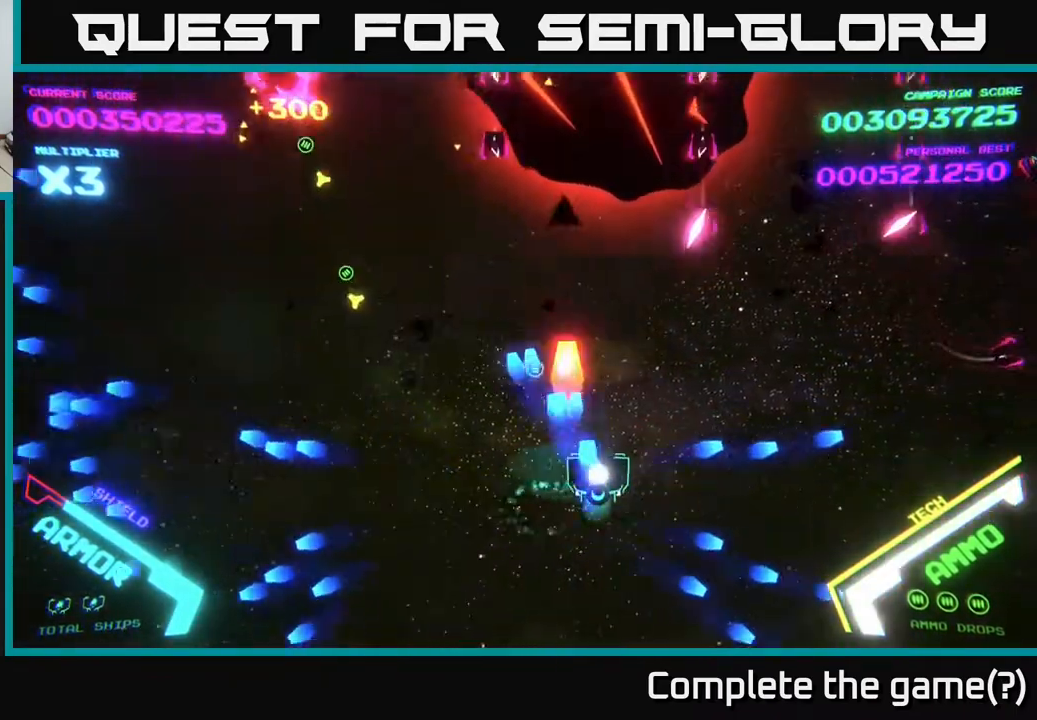
{"buttons": ["A"], "left_stick": "down-left", "right_stick": "center", "events": [[67, "A", "up"], [83, "X", "up"], [133, "A", "down"], [133, "X", "down"], [150, "left_stick", "down-right"], [217, "X", "up"], [250, "A", "up"], [267, "A", "down"], [300, "X", "down"], [300, "left_stick", "down-left"], [350, "X", "up"], [367, "A", "up"], [417, "A", "down"], [417, "X", "down"], [467, "X", "up"]]}
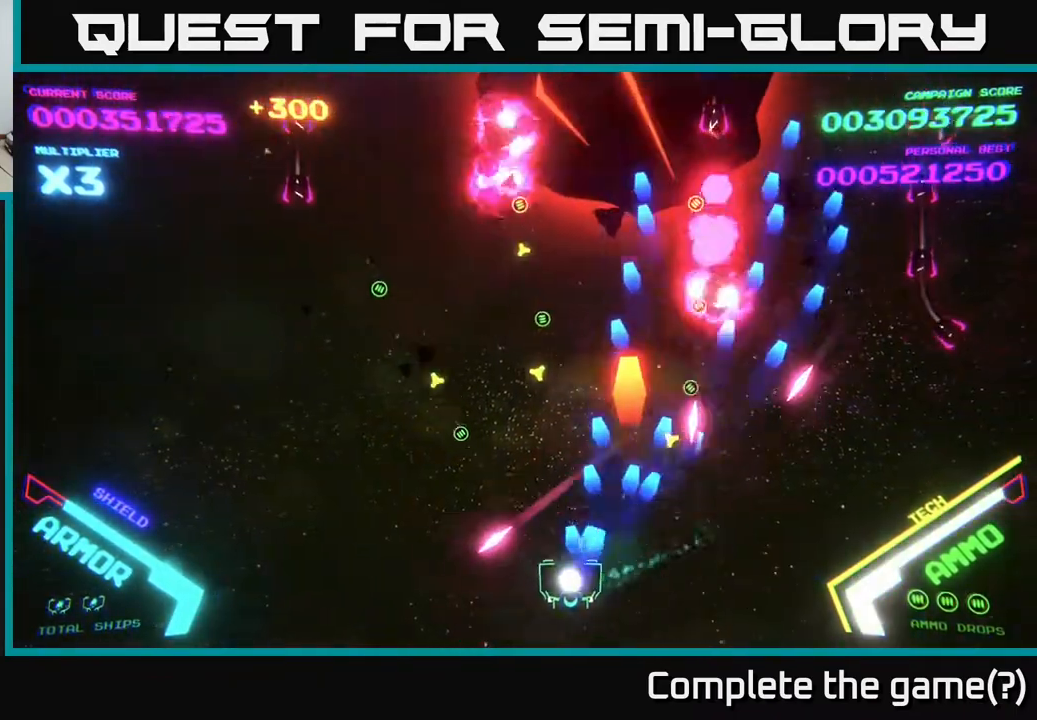
{"buttons": ["B"], "left_stick": "up-right", "right_stick": "center", "events": [[33, "A", "up"], [117, "A", "down"], [200, "left_stick", "up-left"], [233, "A", "up"], [267, "B", "down"], [500, "left_stick", "up-right"]]}
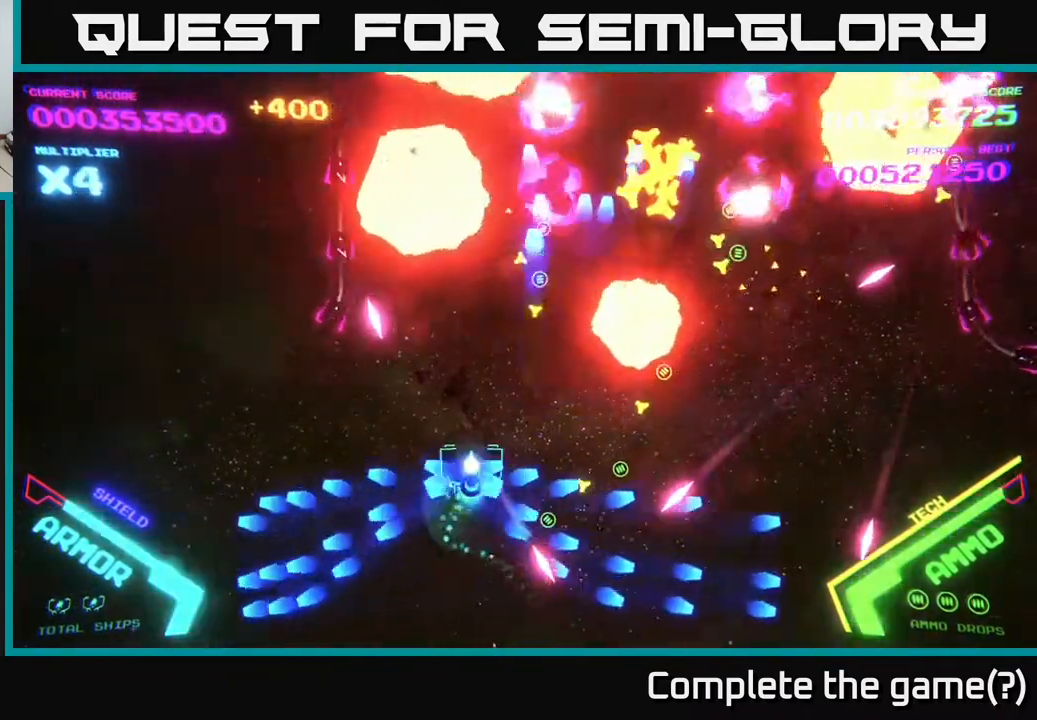
{"buttons": ["B"], "left_stick": "up-right", "right_stick": "center", "events": [[250, "left_stick", "up"], [417, "left_stick", "up-right"]]}
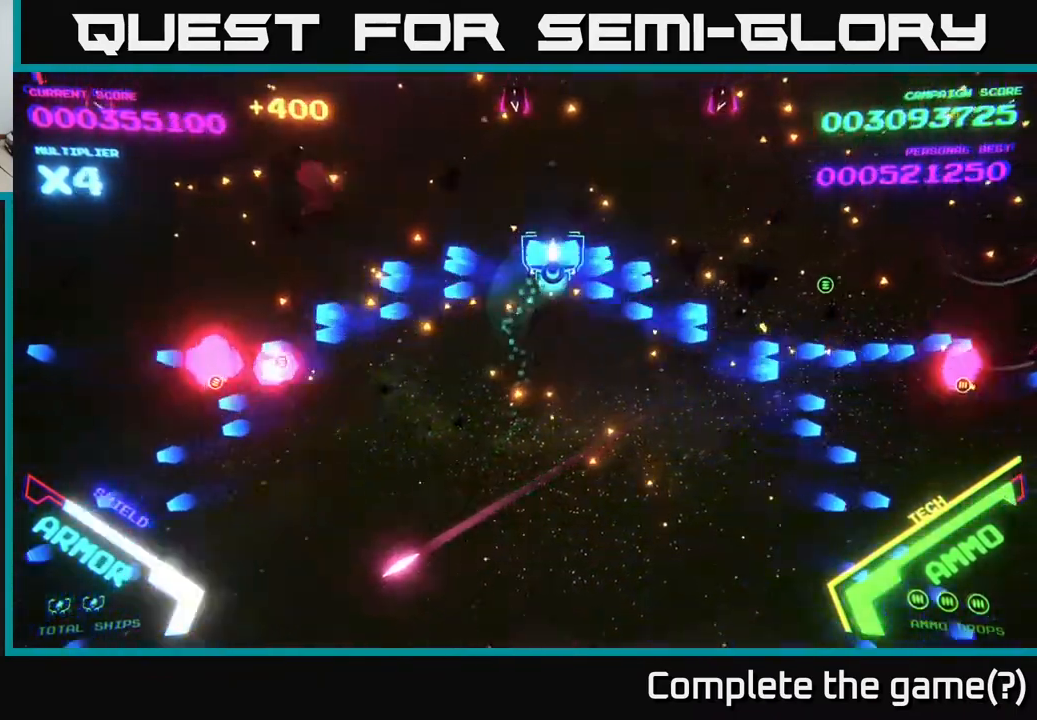
{"buttons": ["B"], "left_stick": "down-right", "right_stick": "center", "events": [[250, "B", "up"], [250, "left_stick", "right"], [350, "B", "down"], [417, "left_stick", "down-right"], [433, "B", "up"], [500, "B", "down"]]}
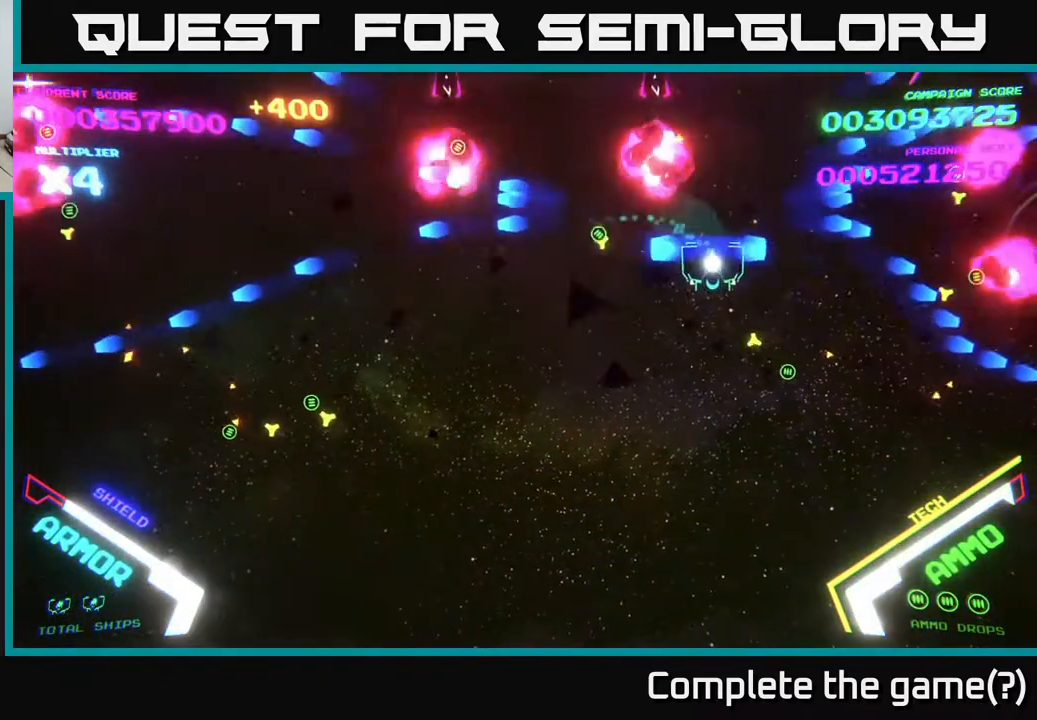
{"buttons": [], "left_stick": "up", "right_stick": "center", "events": [[83, "left_stick", "down-left"], [233, "left_stick", "left"], [400, "left_stick", "up"], [467, "B", "up"]]}
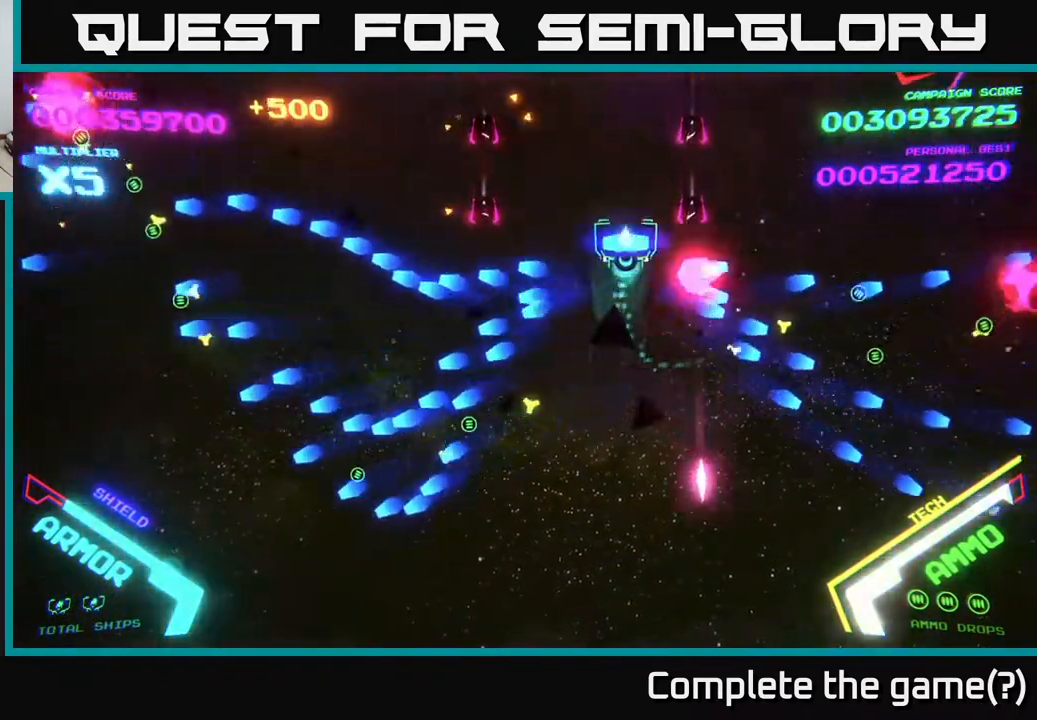
{"buttons": ["B"], "left_stick": "up-right", "right_stick": "center", "events": [[33, "B", "down"], [217, "left_stick", "up-left"], [350, "B", "up"], [400, "left_stick", "up-right"], [417, "B", "down"]]}
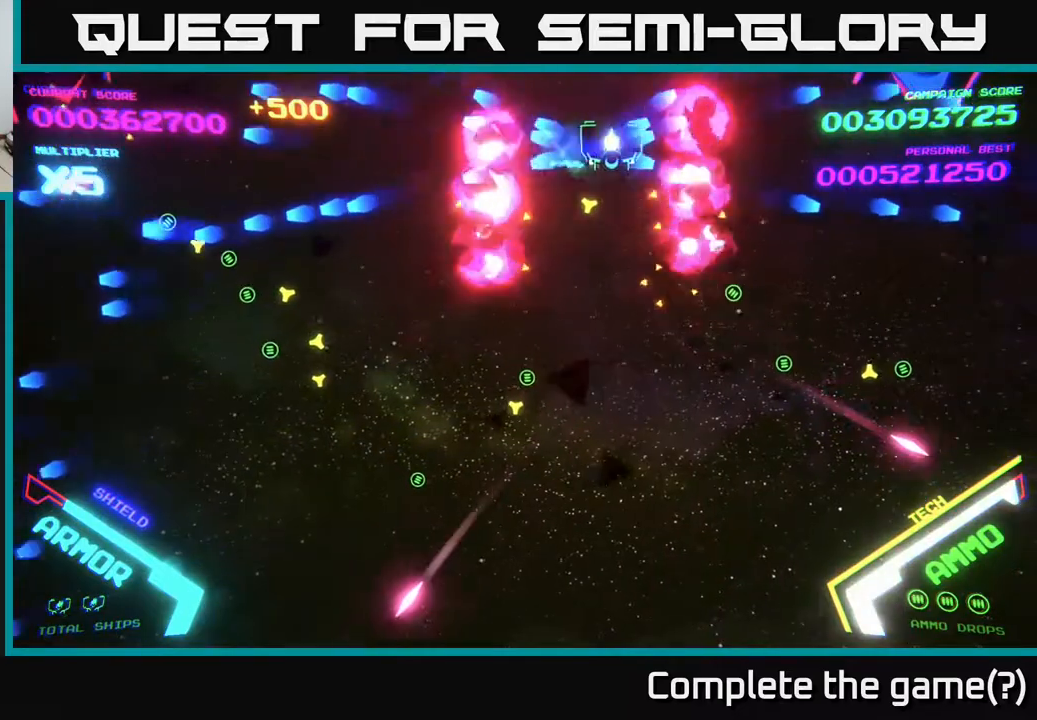
{"buttons": ["B"], "left_stick": "right", "right_stick": "center", "events": [[50, "left_stick", "right"], [83, "B", "up"], [117, "B", "down"]]}
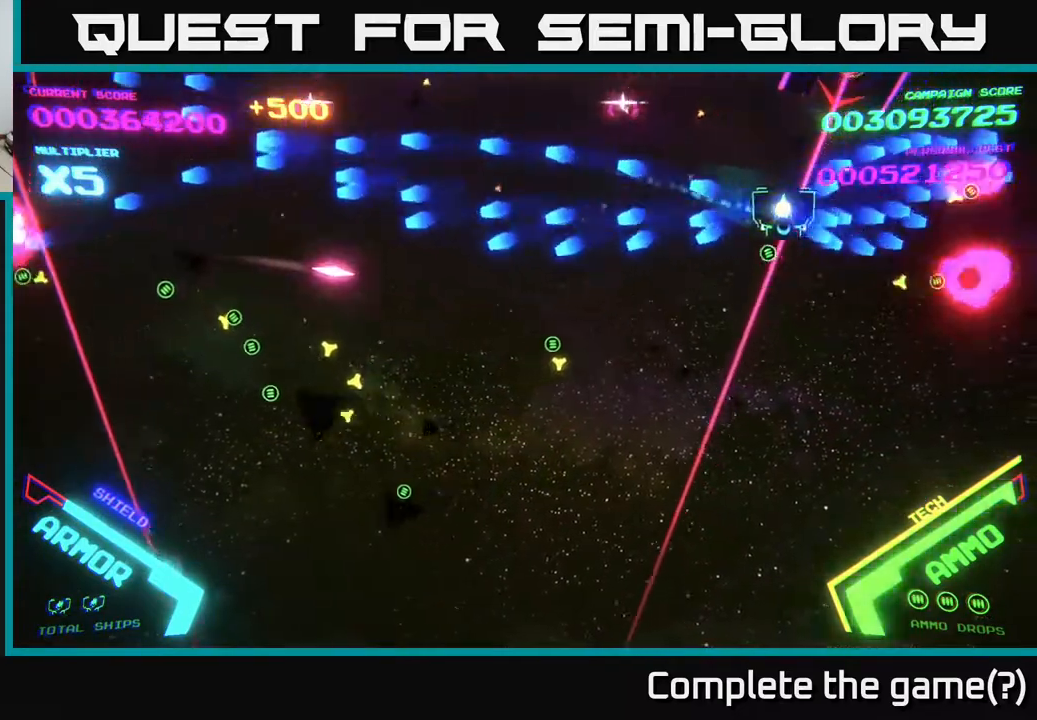
{"buttons": [], "left_stick": "down", "right_stick": "center", "events": [[17, "B", "up"], [67, "X", "down"], [83, "left_stick", "down"], [117, "A", "down"], [150, "X", "up"], [217, "X", "down"], [333, "X", "up"], [350, "A", "up"], [383, "A", "down"], [433, "A", "up"]]}
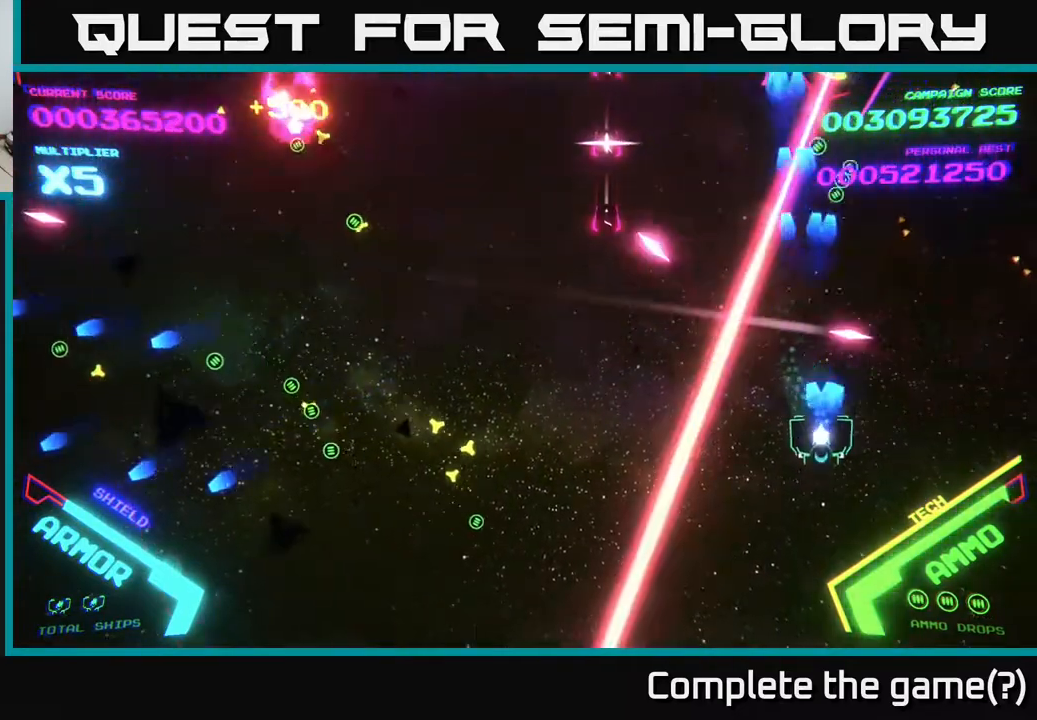
{"buttons": ["A"], "left_stick": "down-left", "right_stick": "center", "events": [[17, "A", "down"], [100, "X", "down"], [167, "A", "up"], [233, "X", "up"], [233, "left_stick", "down-right"], [283, "A", "down"], [400, "left_stick", "down-left"]]}
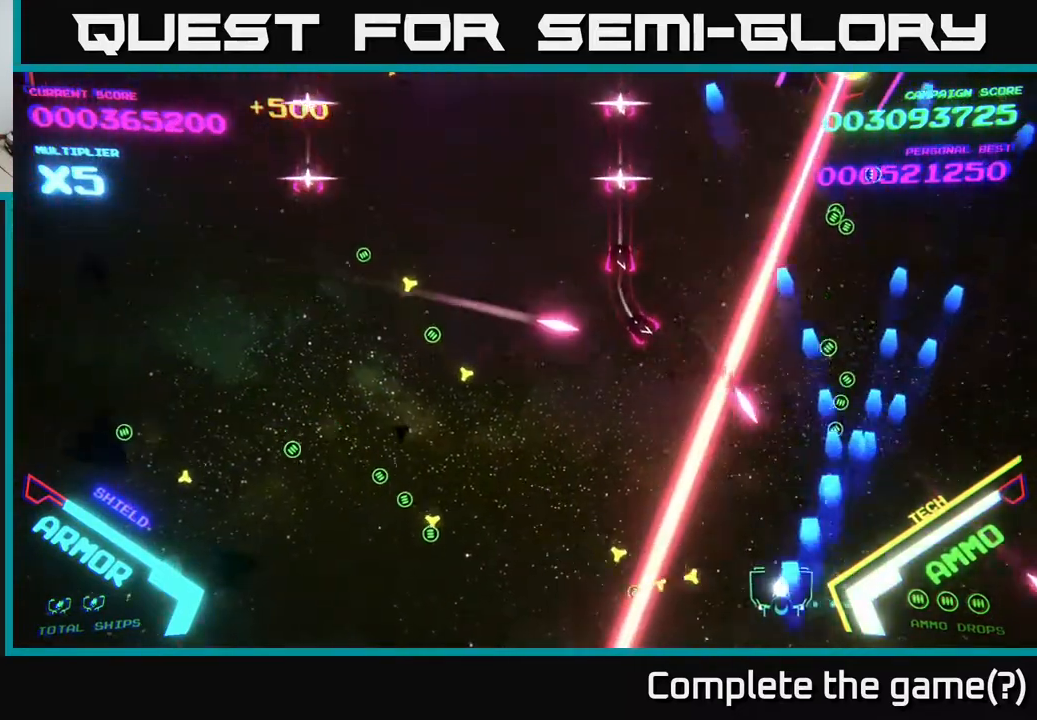
{"buttons": [], "left_stick": "right", "right_stick": "center", "events": [[133, "X", "down"], [200, "left_stick", "down-right"], [233, "X", "up"], [283, "left_stick", "center"], [367, "A", "up"], [367, "left_stick", "right"]]}
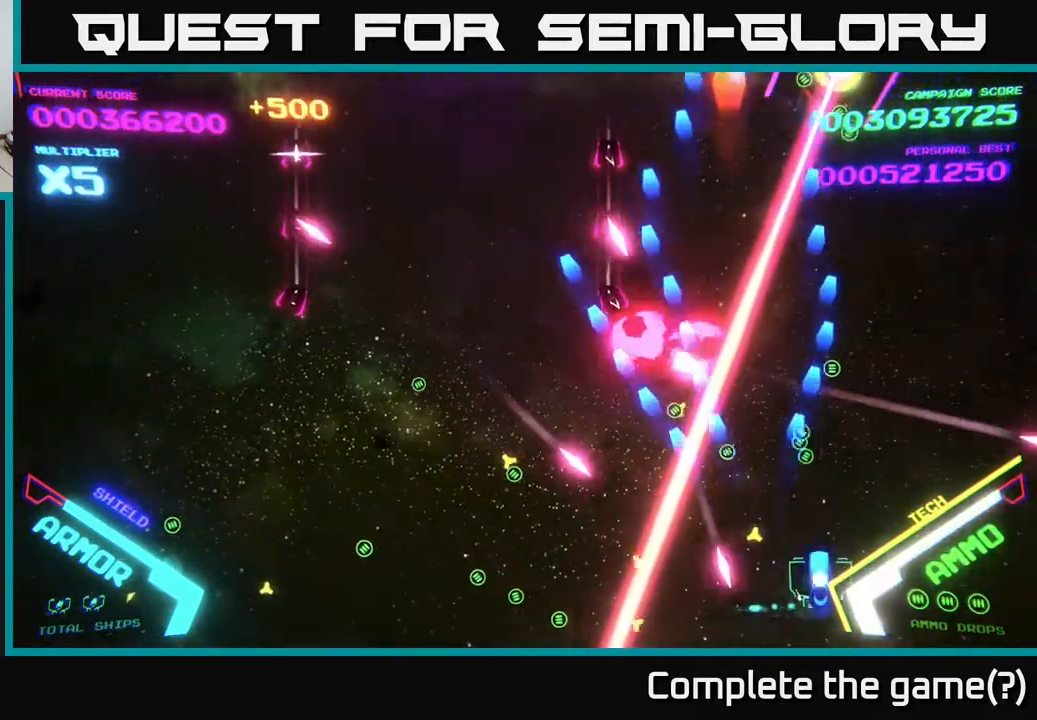
{"buttons": [], "left_stick": "up", "right_stick": "center", "events": [[17, "A", "down"], [50, "left_stick", "up"], [117, "A", "up"], [167, "A", "down"], [183, "left_stick", "down-right"], [267, "A", "up"], [333, "A", "down"], [333, "left_stick", "right"], [467, "A", "up"], [467, "left_stick", "up"]]}
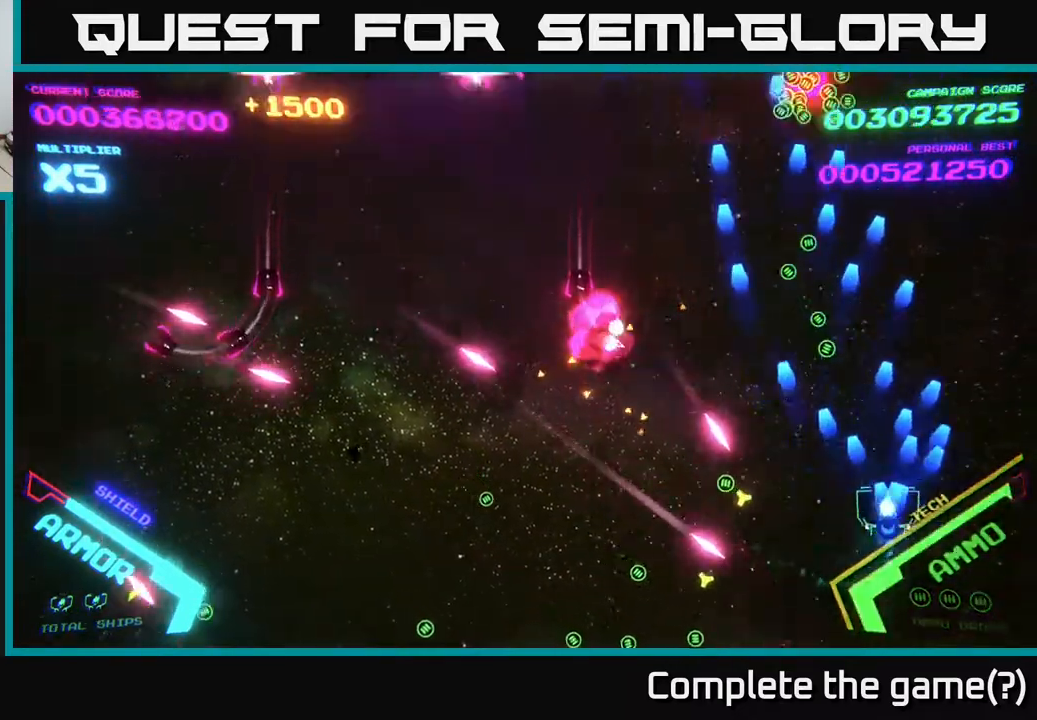
{"buttons": ["B"], "left_stick": "up-left", "right_stick": "center", "events": [[17, "A", "down"], [167, "A", "up"], [233, "B", "down"], [233, "left_stick", "left"], [350, "left_stick", "up-left"], [400, "B", "up"], [433, "B", "down"]]}
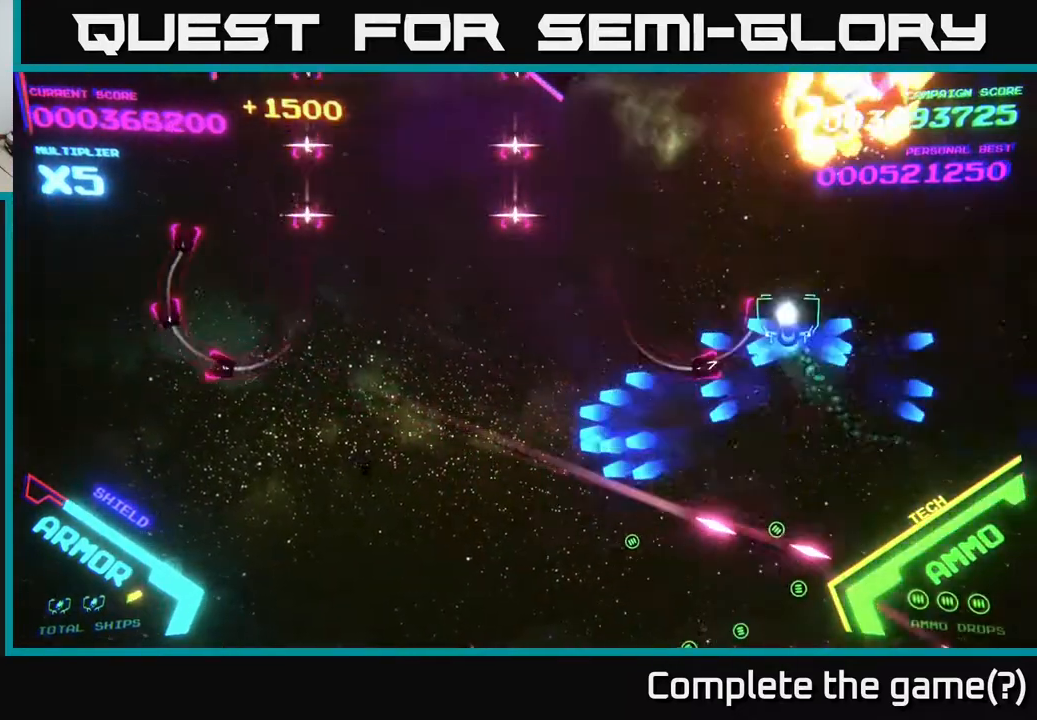
{"buttons": ["B"], "left_stick": "up-left", "right_stick": "center", "events": []}
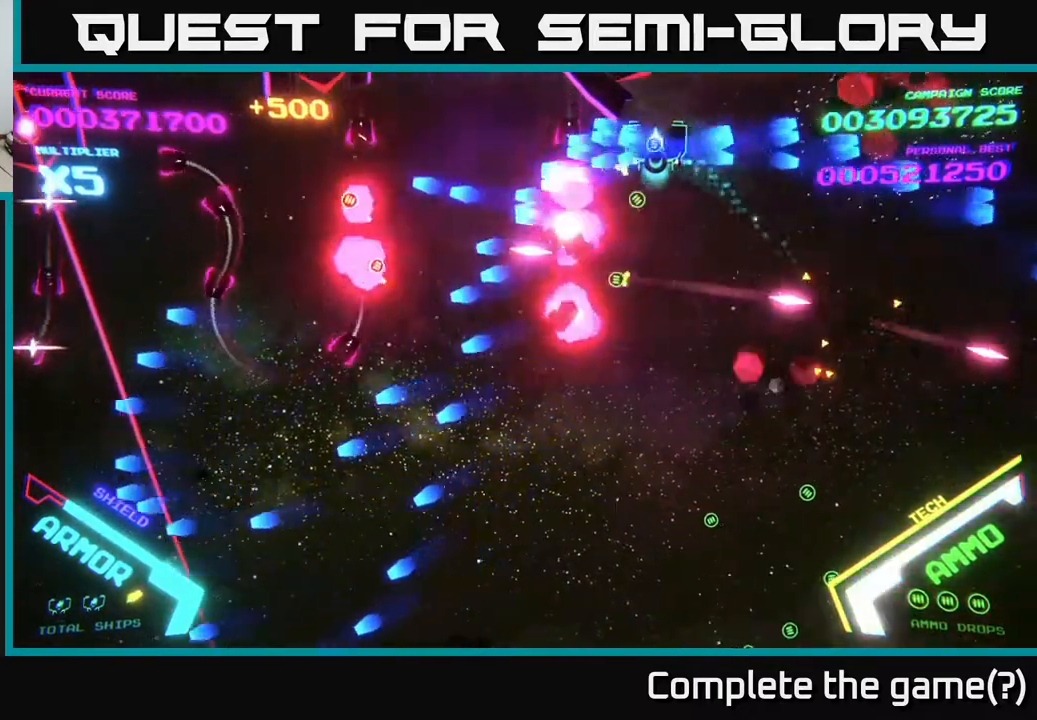
{"buttons": ["B"], "left_stick": "down-left", "right_stick": "center", "events": [[117, "left_stick", "down-left"]]}
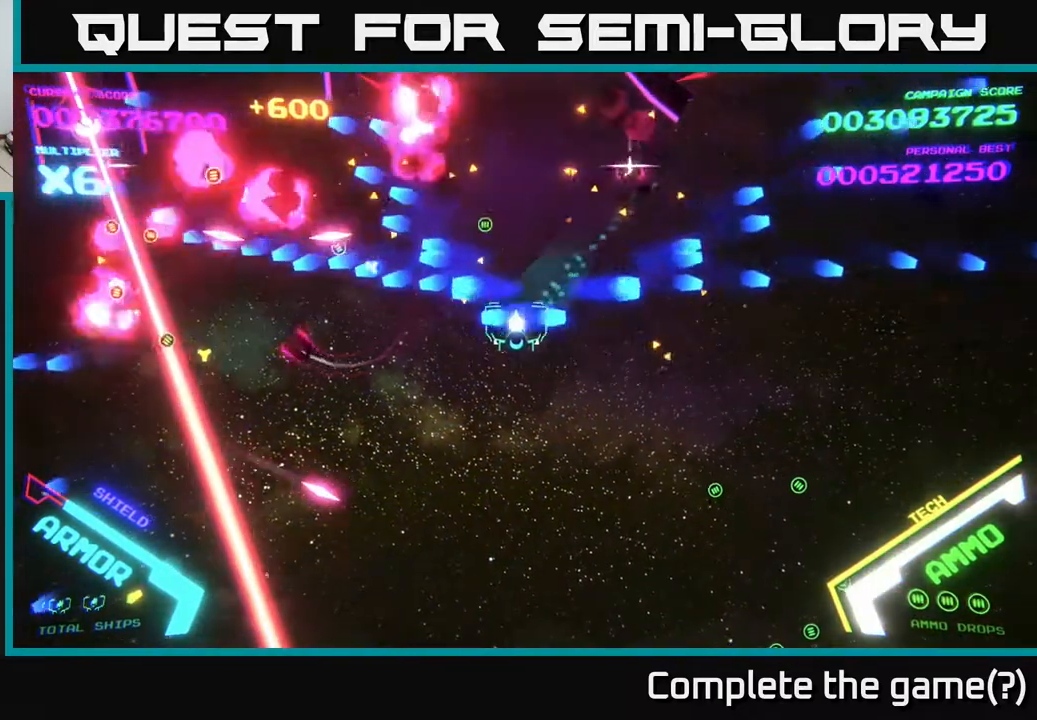
{"buttons": ["B"], "left_stick": "up-left", "right_stick": "center", "events": [[233, "left_stick", "up-left"]]}
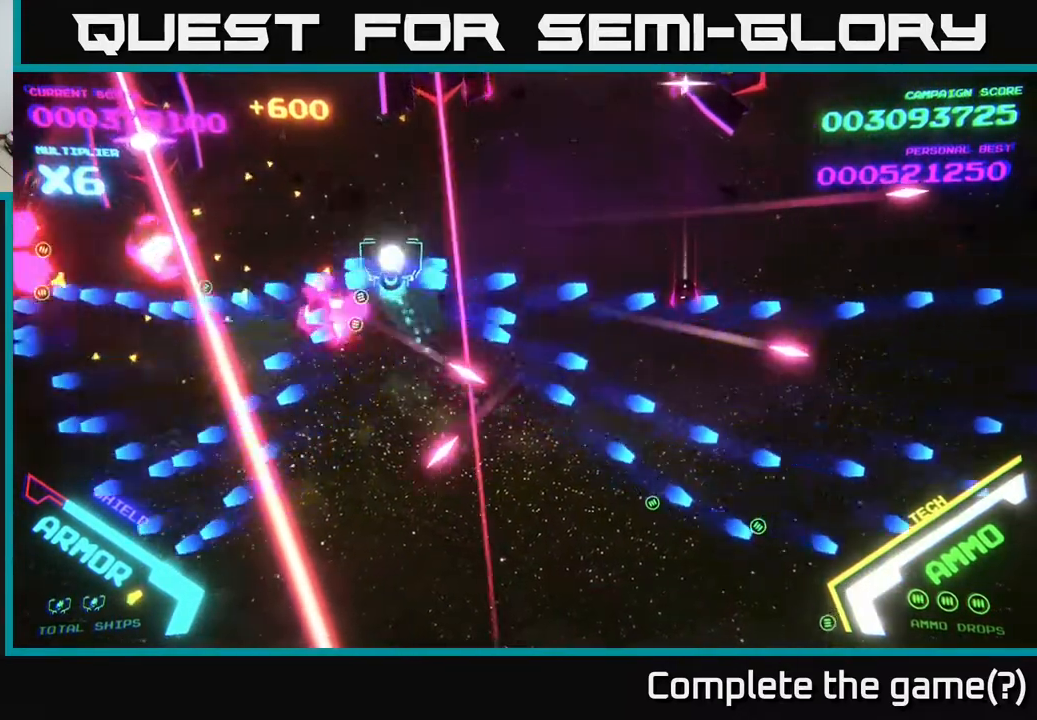
{"buttons": ["B"], "left_stick": "down", "right_stick": "center", "events": [[267, "left_stick", "down-left"], [433, "left_stick", "down"]]}
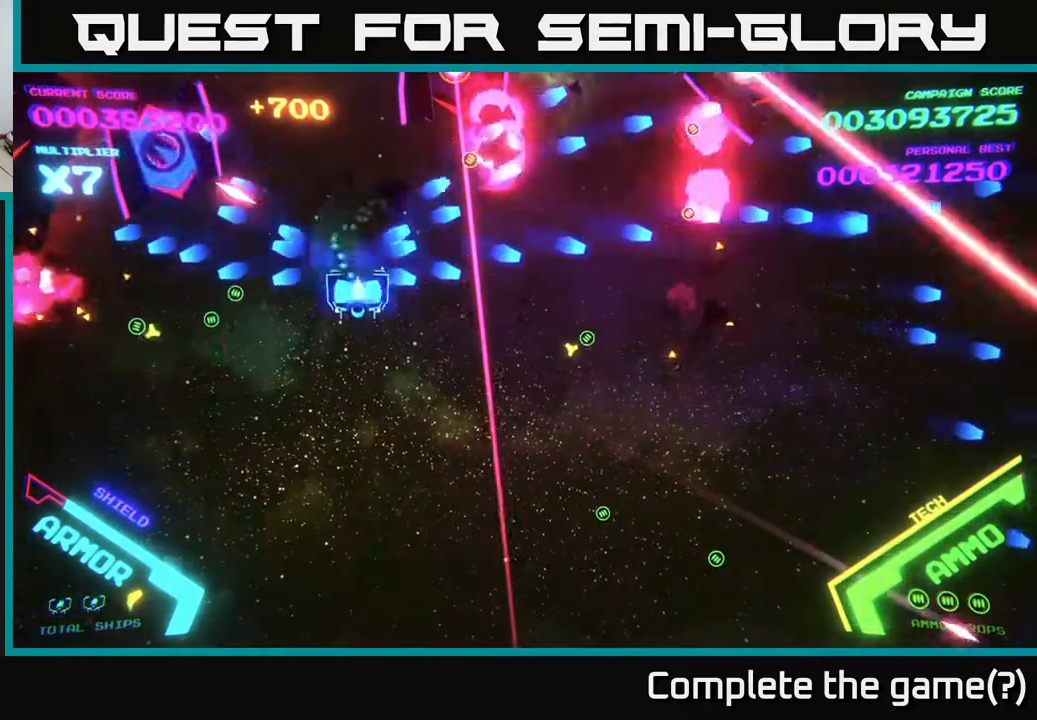
{"buttons": ["B"], "left_stick": "left", "right_stick": "center", "events": [[283, "left_stick", "down-left"], [400, "left_stick", "left"]]}
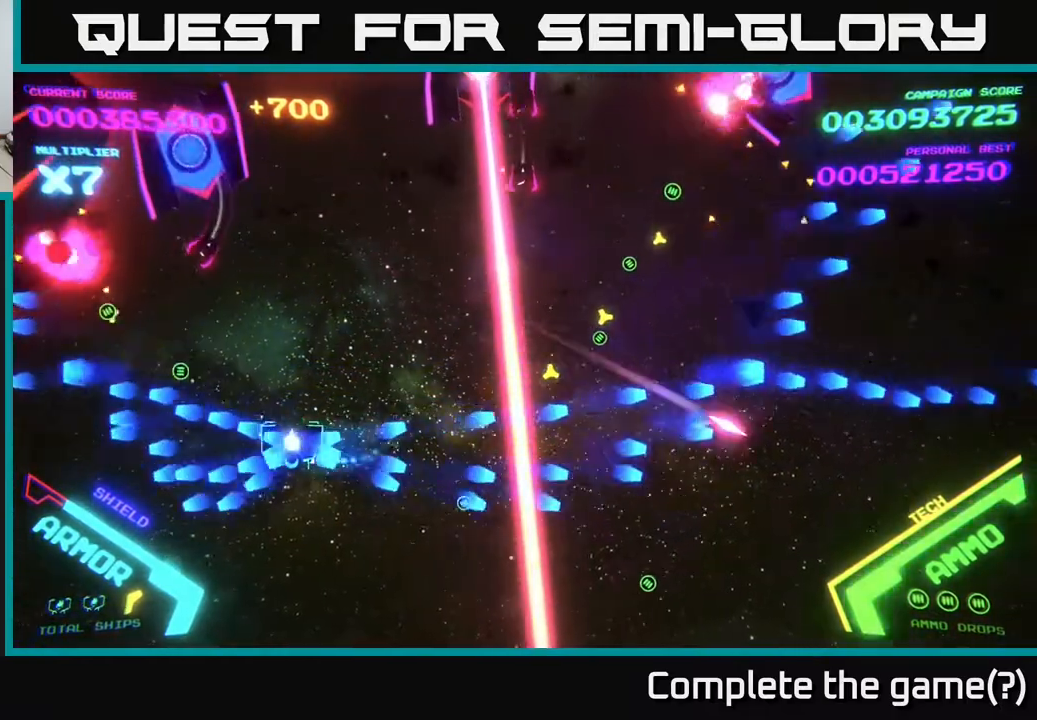
{"buttons": ["A"], "left_stick": "left", "right_stick": "center", "events": [[50, "B", "up"], [183, "X", "down"], [217, "left_stick", "up"], [233, "X", "up"], [283, "X", "down"], [300, "left_stick", "center"], [367, "X", "up"], [383, "X", "down"], [417, "left_stick", "left"], [450, "A", "down"], [500, "X", "up"]]}
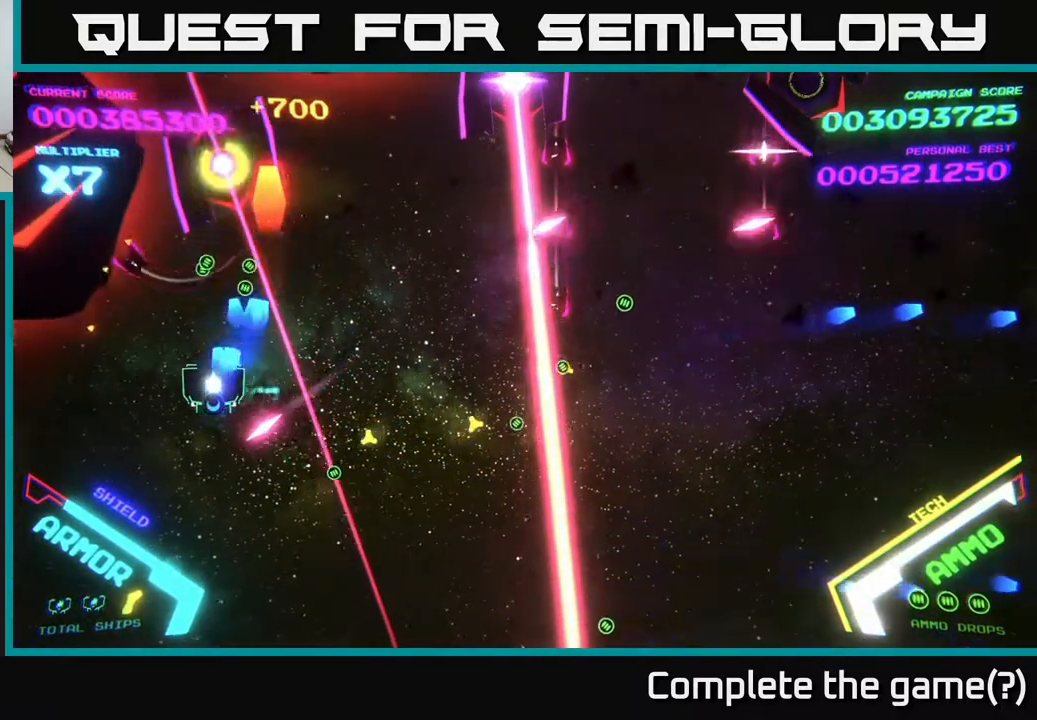
{"buttons": ["B"], "left_stick": "up-right", "right_stick": "center", "events": [[100, "A", "up"], [117, "B", "down"], [133, "left_stick", "up-right"]]}
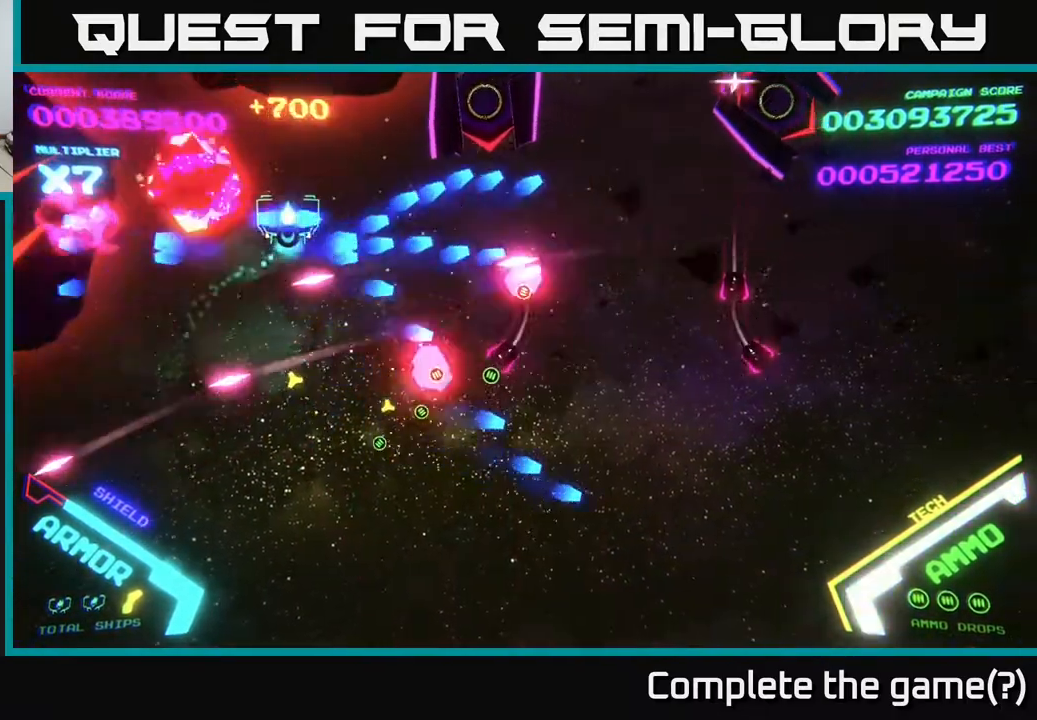
{"buttons": ["B"], "left_stick": "up", "right_stick": "center", "events": [[150, "left_stick", "down-left"], [333, "left_stick", "down-right"], [483, "left_stick", "up"]]}
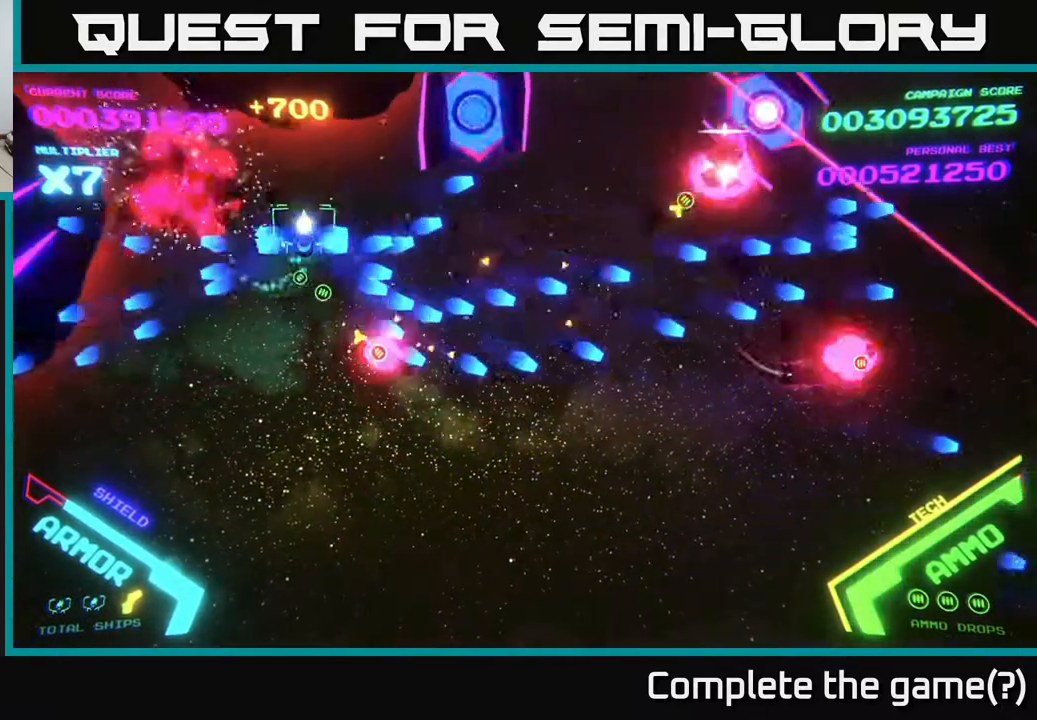
{"buttons": ["X"], "left_stick": "down", "right_stick": "center", "events": [[117, "left_stick", "down-right"], [383, "B", "up"], [450, "left_stick", "down"], [500, "X", "down"]]}